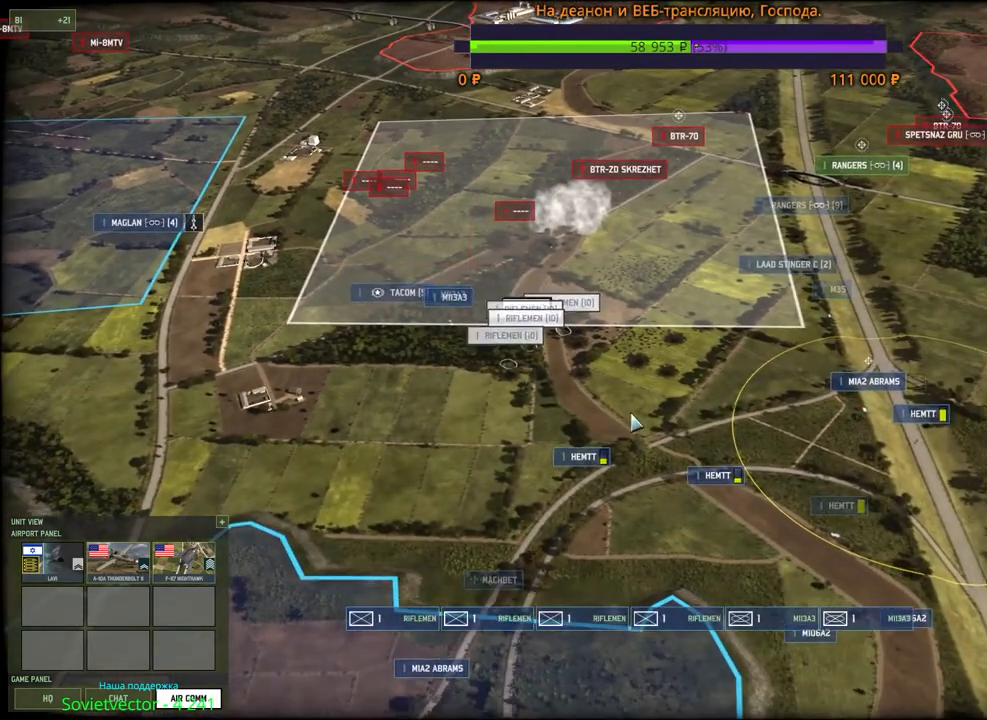
Gameplay with keyboard and mouse; each line is a JSON object with the keys and mouse buttons held at the frame after it. "events" lists presses ("down") and releases ("up") of "1", "2", "3", "4", "5", "6", "a", "alt", "b", "c", "caps_lock", "ctrl", "d", "e", "escape", "f", "f1", "f2", "f3", "f4", "f5", "f6", "g", "h", "n", "q", "r", "s", "shift", "space", "super", "t", "tab", "tilde", "v", "w", "x", "y", "z", "mouse_left", "mouse_wheel", "mouse_right", "mouse_mb4" and "mouse_mb5" between this image and that frame as [ms after this image, input, new state], when the widget could be followed in between. "mouse_left", "mouse_wheel", "mouse_right", "mouse_mb4", "mouse_mb5" = the "left", "wheel", "right", "mb4", "mb5" buttons of the "mouse" list. No other keys are recorded. "wheel" means that the mouse wheel is clicked or scrolled. Mouse movement is not recorded.
{"keys": [], "mouse": [], "events": [[267, "s", "down"], [367, "s", "up"]]}
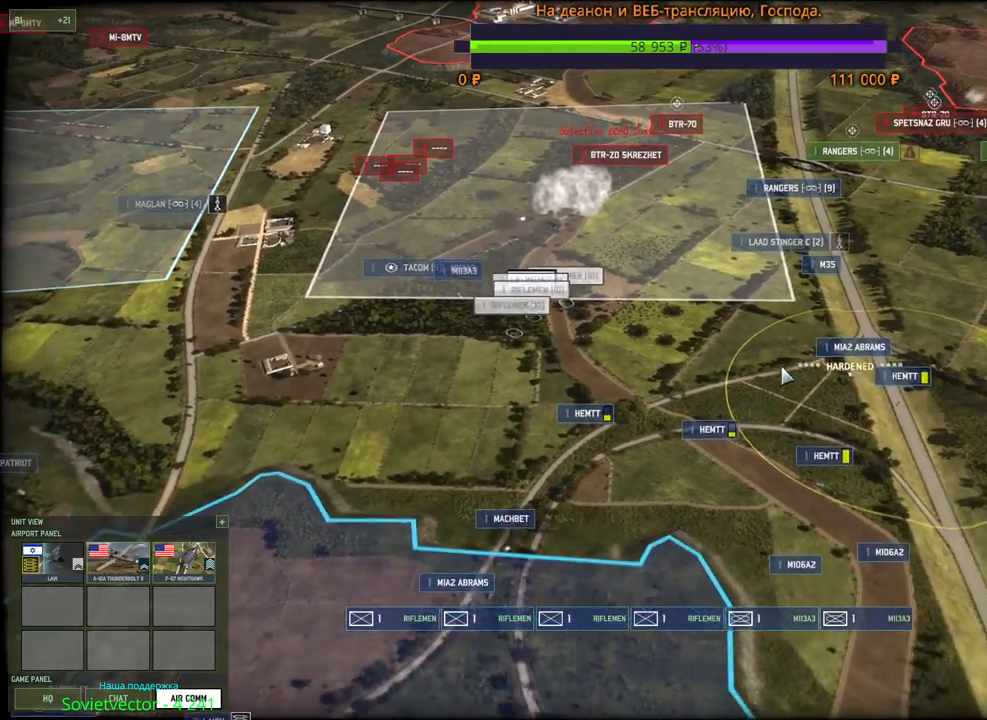
{"keys": ["a", "w"], "mouse": [], "events": [[83, "mouse_left", "down"], [183, "mouse_left", "up"], [383, "w", "down"], [400, "a", "down"]]}
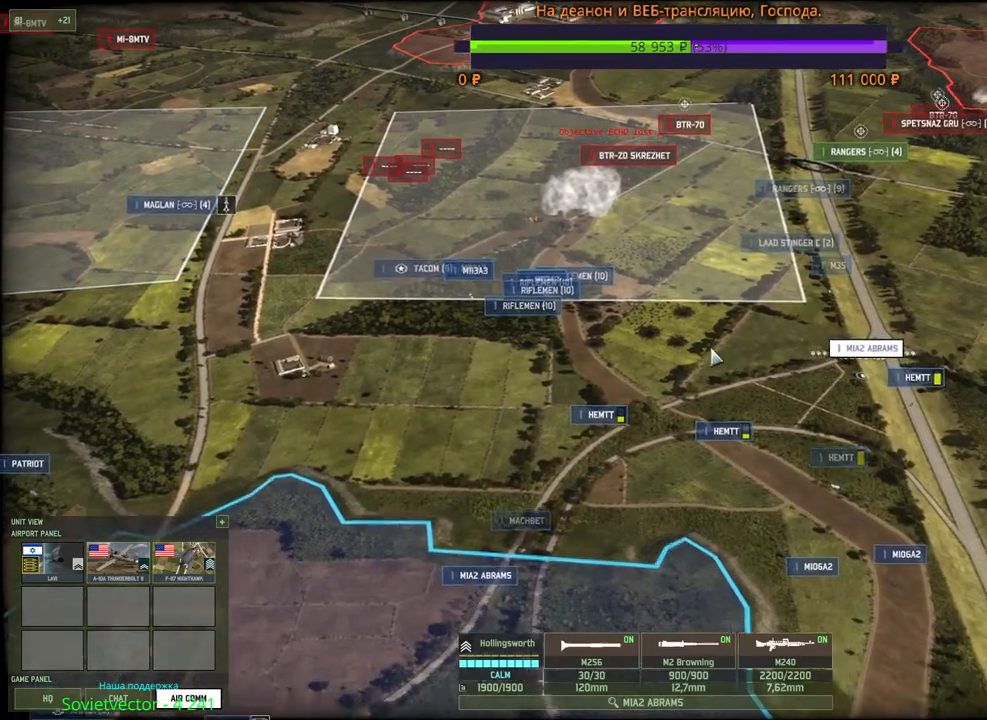
{"keys": [], "mouse": [], "events": [[17, "a", "up"], [117, "q", "down"], [183, "w", "up"], [250, "q", "up"], [367, "mouse_left", "down"], [450, "mouse_left", "up"]]}
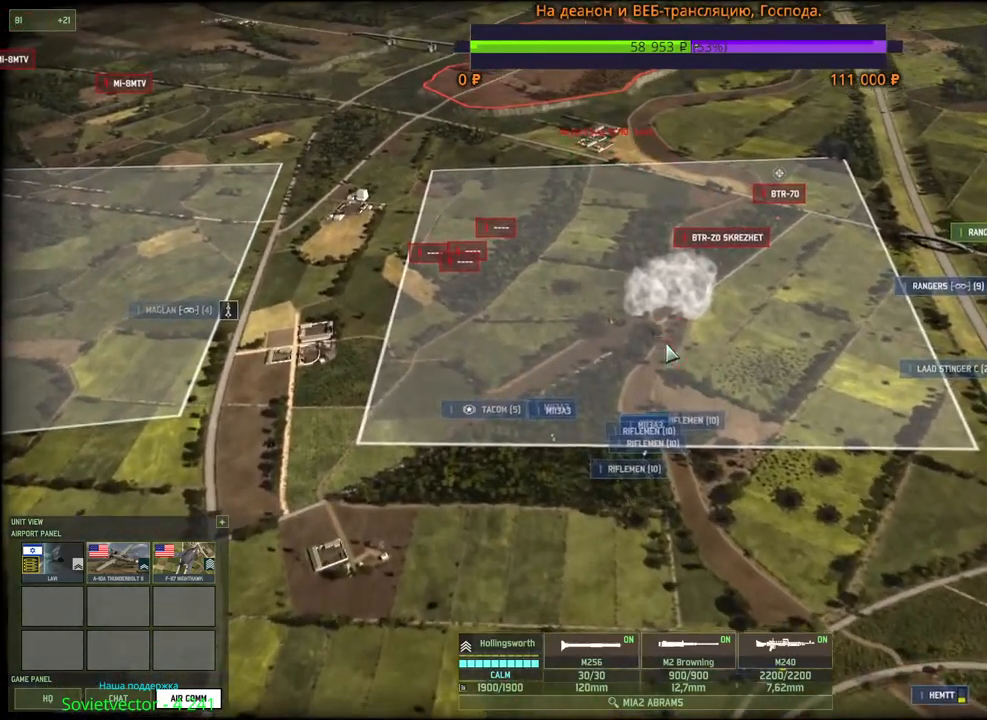
{"keys": [], "mouse": [], "events": [[117, "w", "down"], [133, "d", "down"], [150, "mouse_wheel", "down"], [233, "w", "up"], [250, "d", "up"], [300, "mouse_wheel", "up"]]}
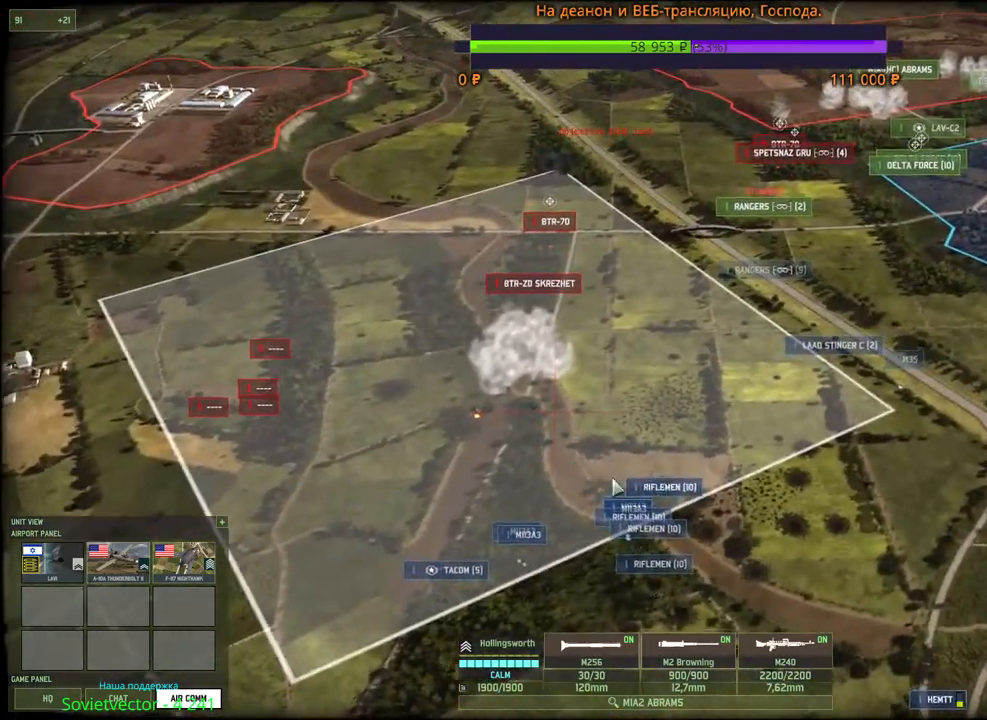
{"keys": [], "mouse": [], "events": [[17, "s", "down"], [67, "s", "up"], [233, "q", "down"], [350, "mouse_left", "down"], [367, "q", "up"], [450, "mouse_left", "up"]]}
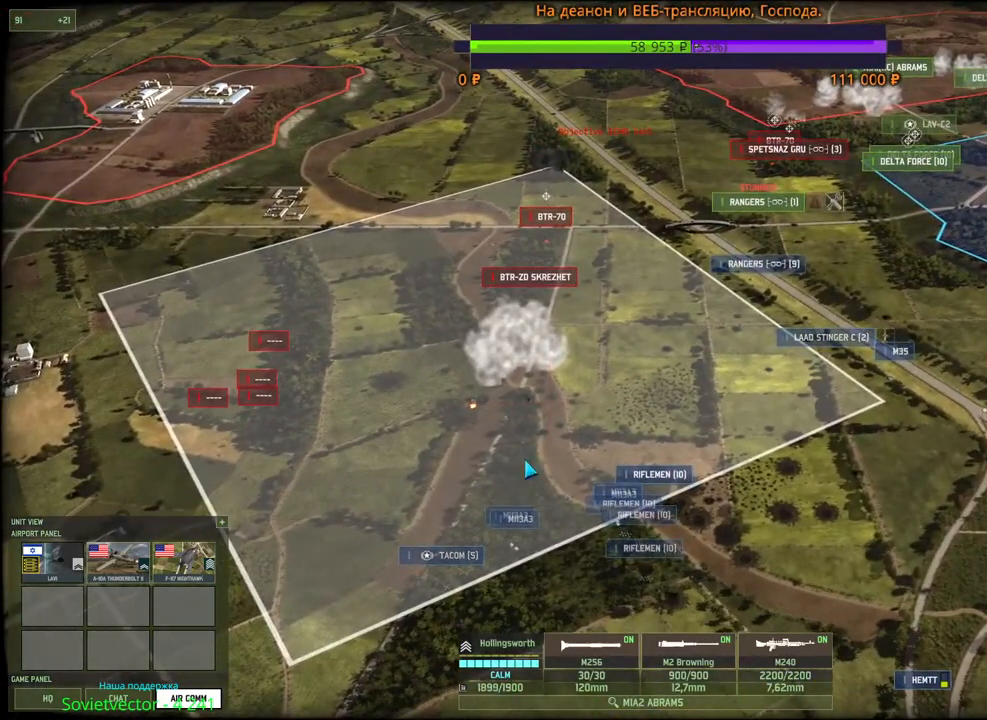
{"keys": ["h"], "mouse": [], "events": [[150, "2", "down"], [283, "2", "up"], [367, "h", "down"]]}
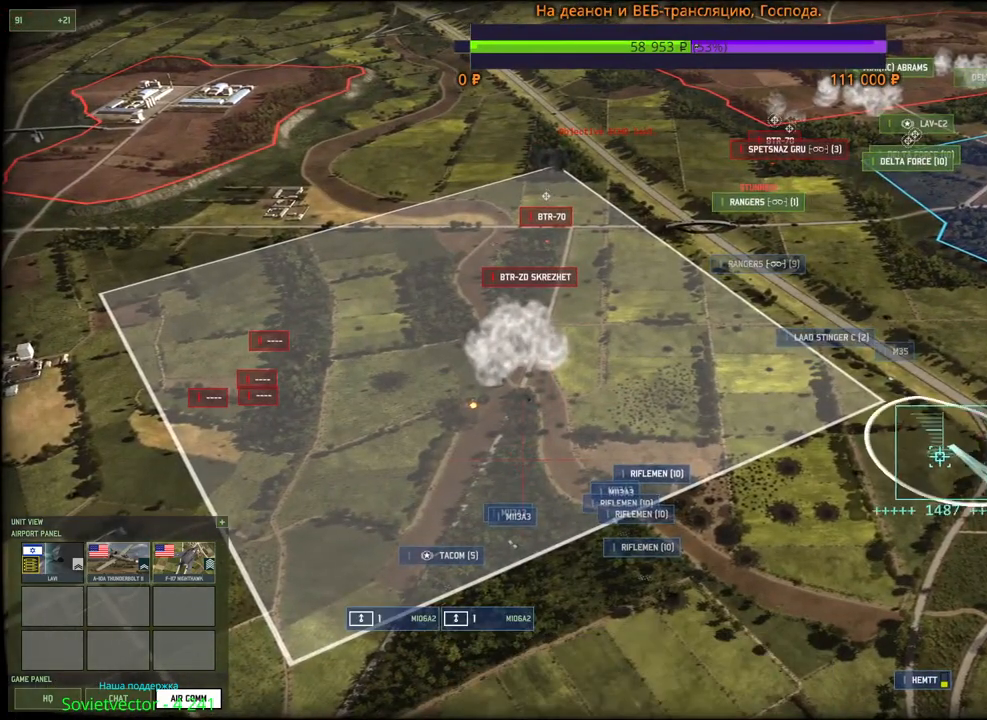
{"keys": [], "mouse": [], "events": [[17, "h", "up"], [133, "mouse_left", "down"], [217, "mouse_left", "up"], [350, "mouse_wheel", "down"], [367, "mouse_wheel", "up"]]}
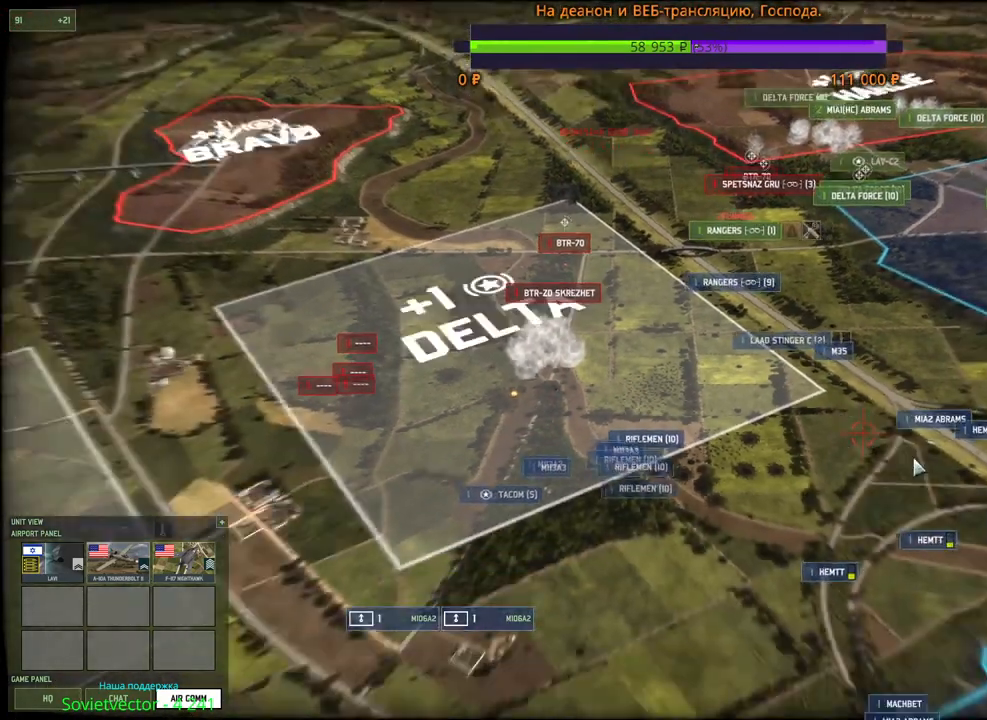
{"keys": [], "mouse": [], "events": [[417, "mouse_left", "down"], [483, "mouse_left", "up"]]}
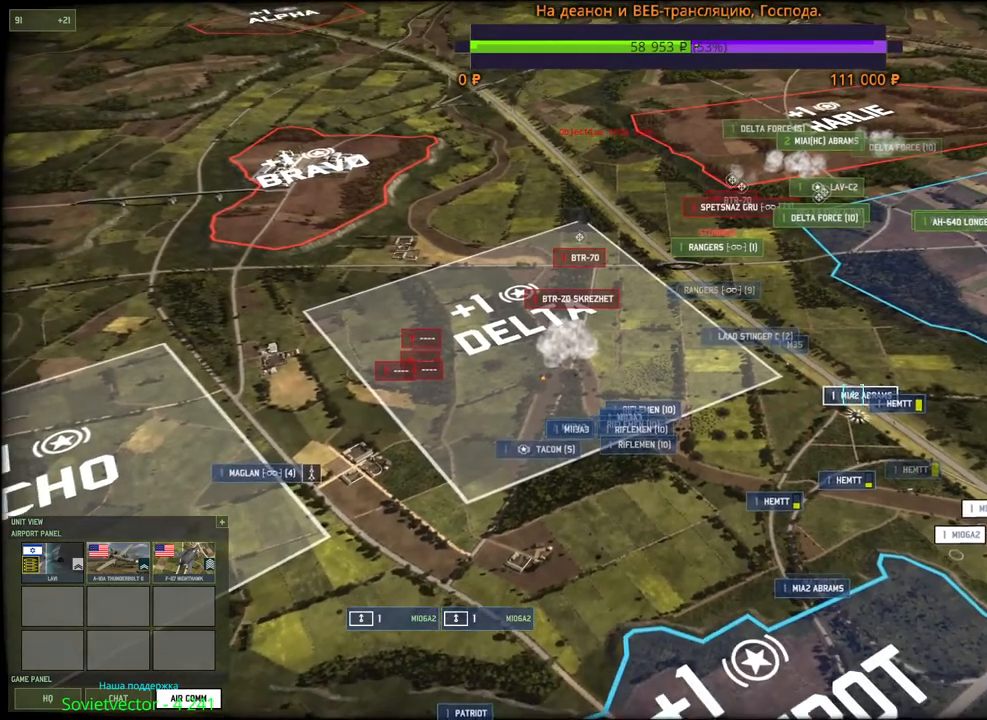
{"keys": ["q"], "mouse": [], "events": [[367, "q", "down"]]}
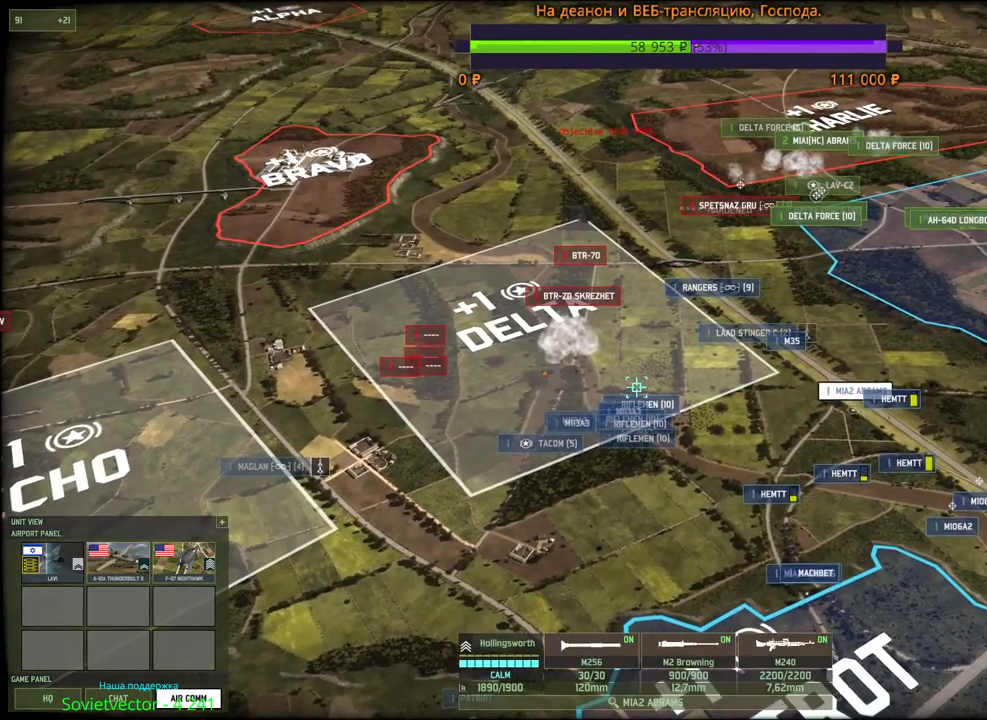
{"keys": [], "mouse": [], "events": [[17, "q", "up"], [383, "mouse_left", "down"], [467, "mouse_left", "up"]]}
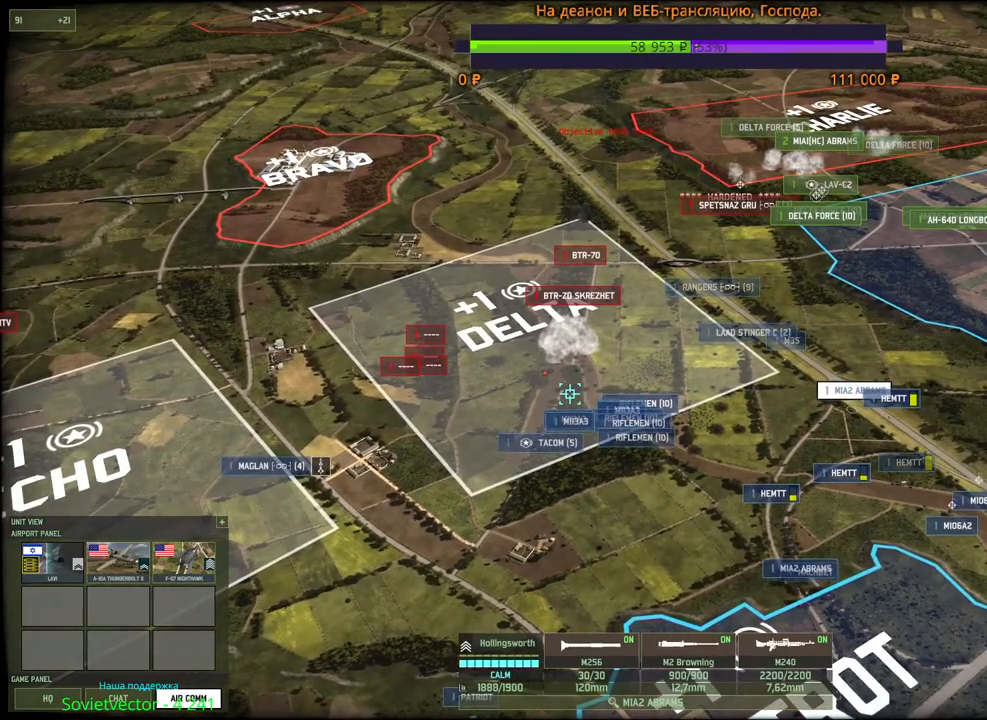
{"keys": ["s"], "mouse": [], "events": [[67, "q", "down"], [83, "mouse_left", "down"], [183, "mouse_left", "up"], [183, "q", "up"], [333, "s", "down"], [350, "mouse_wheel", "down"], [433, "mouse_wheel", "up"]]}
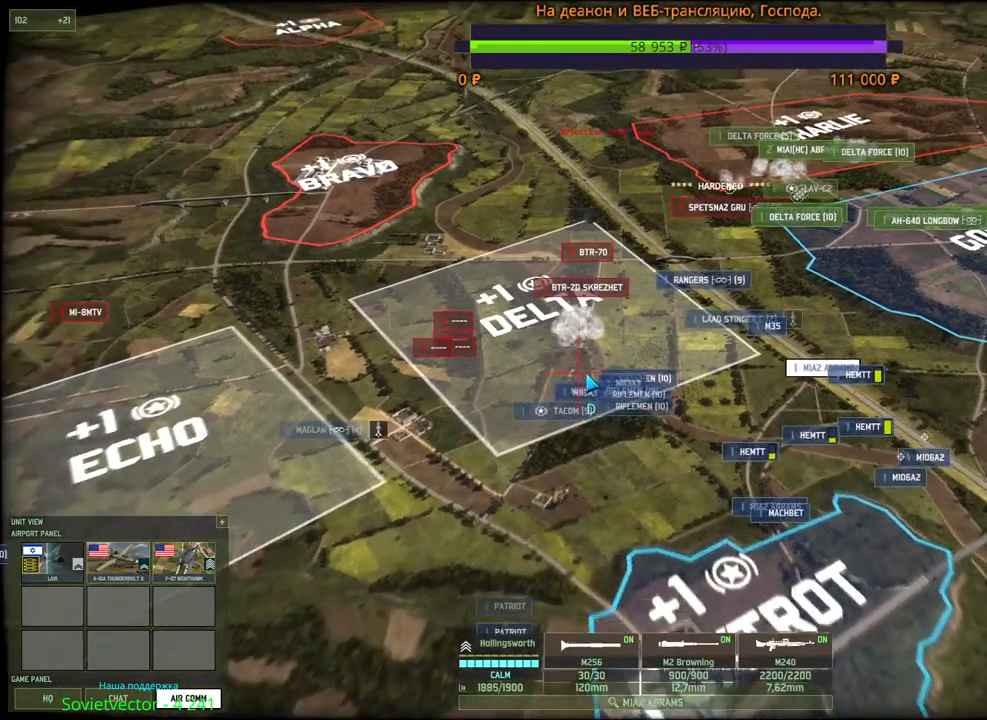
{"keys": [], "mouse": [], "events": [[67, "s", "up"], [267, "mouse_wheel", "down"], [283, "mouse_wheel", "up"], [300, "mouse_wheel", "down"], [317, "mouse_wheel", "up"]]}
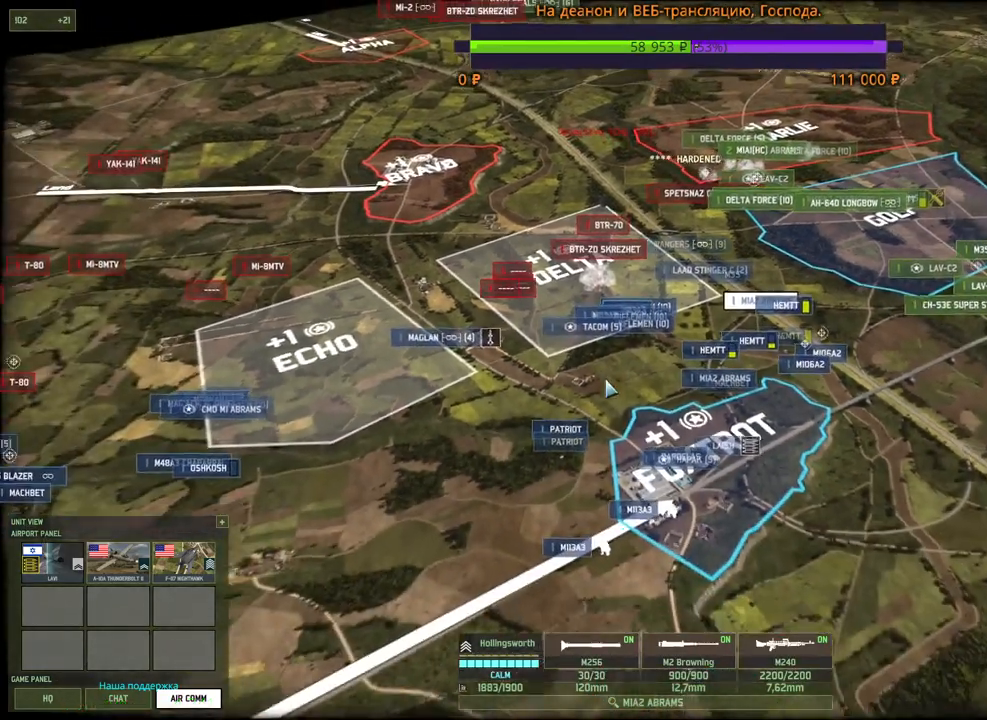
{"keys": [], "mouse": [], "events": []}
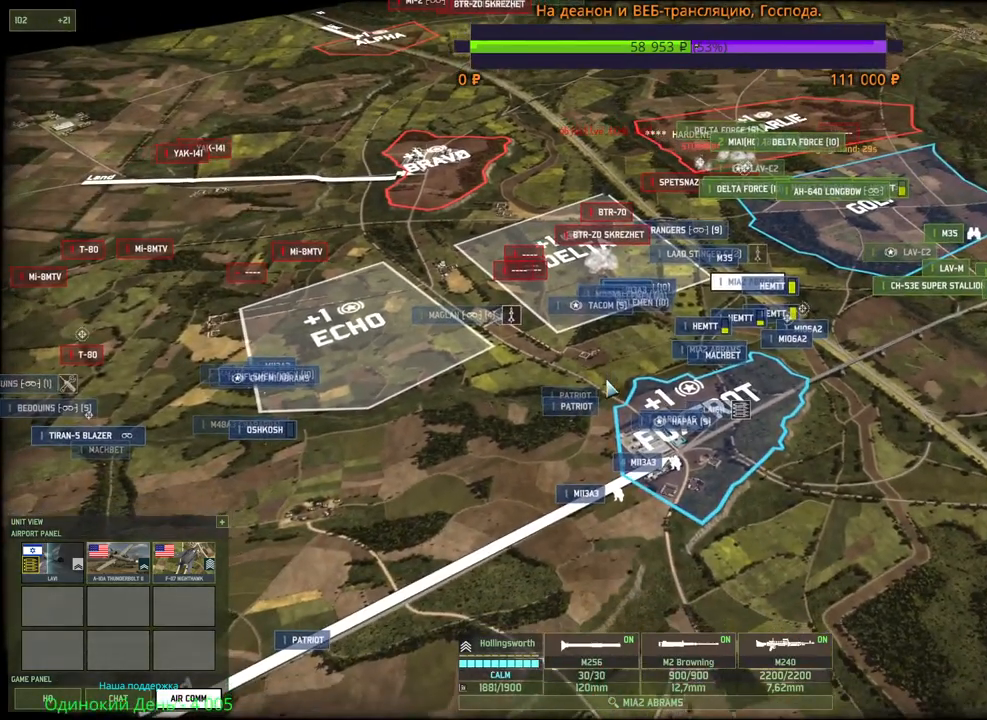
{"keys": [], "mouse": [], "events": []}
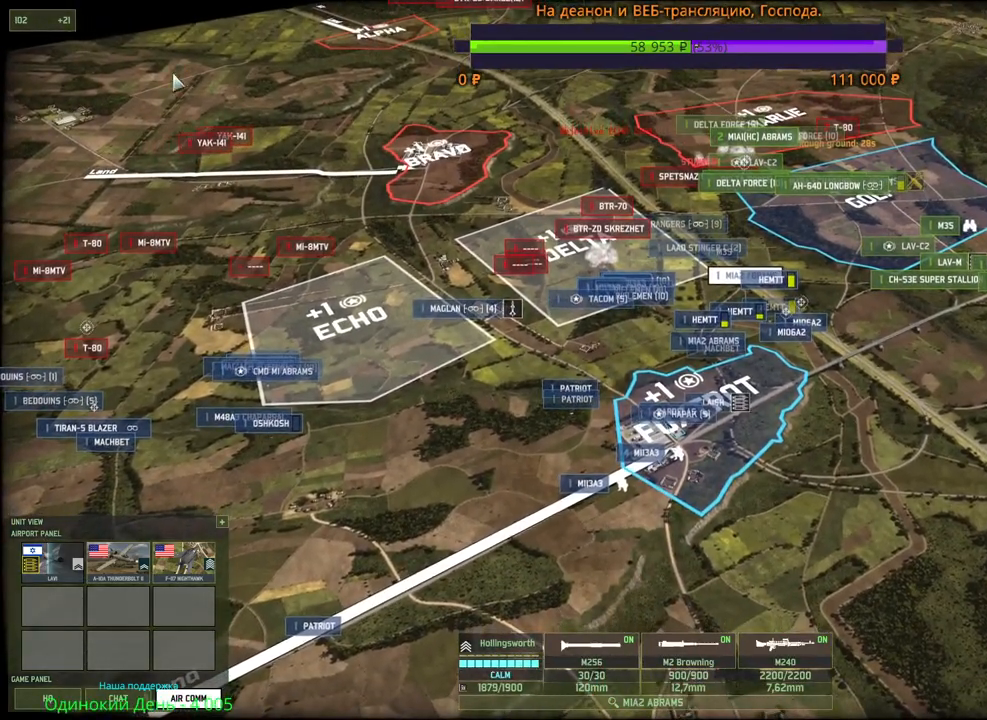
{"keys": [], "mouse": [], "events": []}
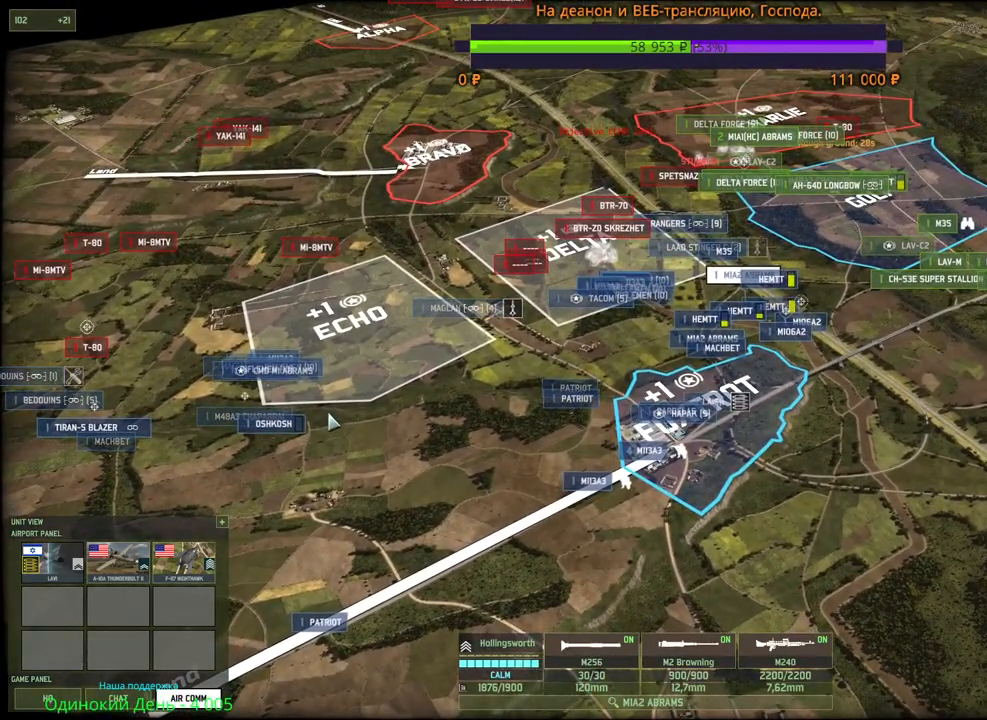
{"keys": [], "mouse": [], "events": []}
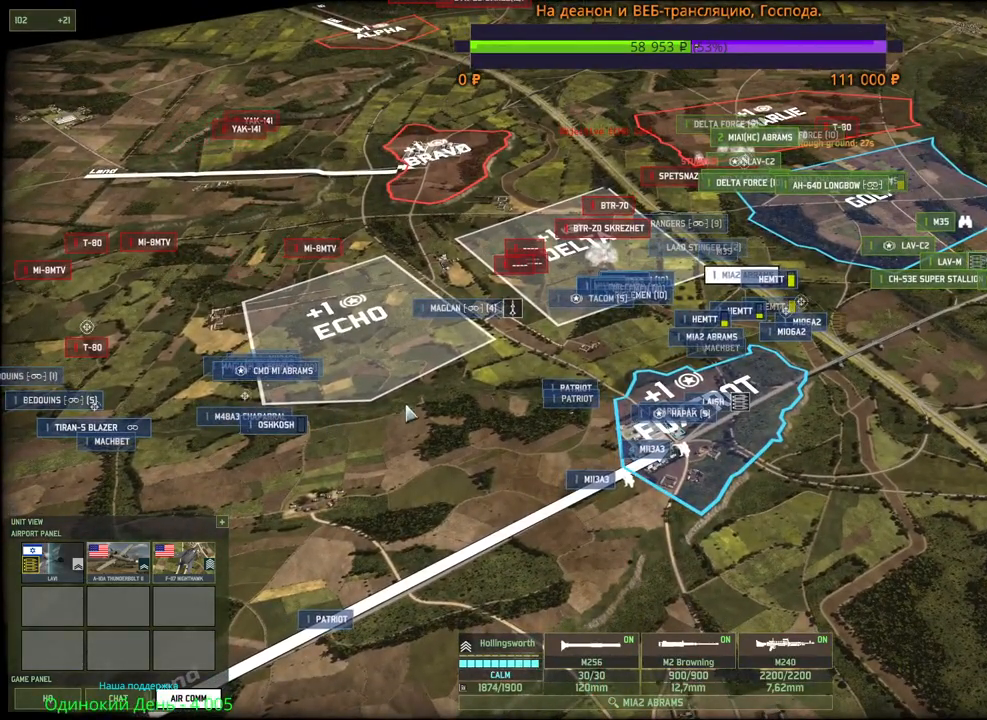
{"keys": ["a"], "mouse": [], "events": [[400, "a", "down"]]}
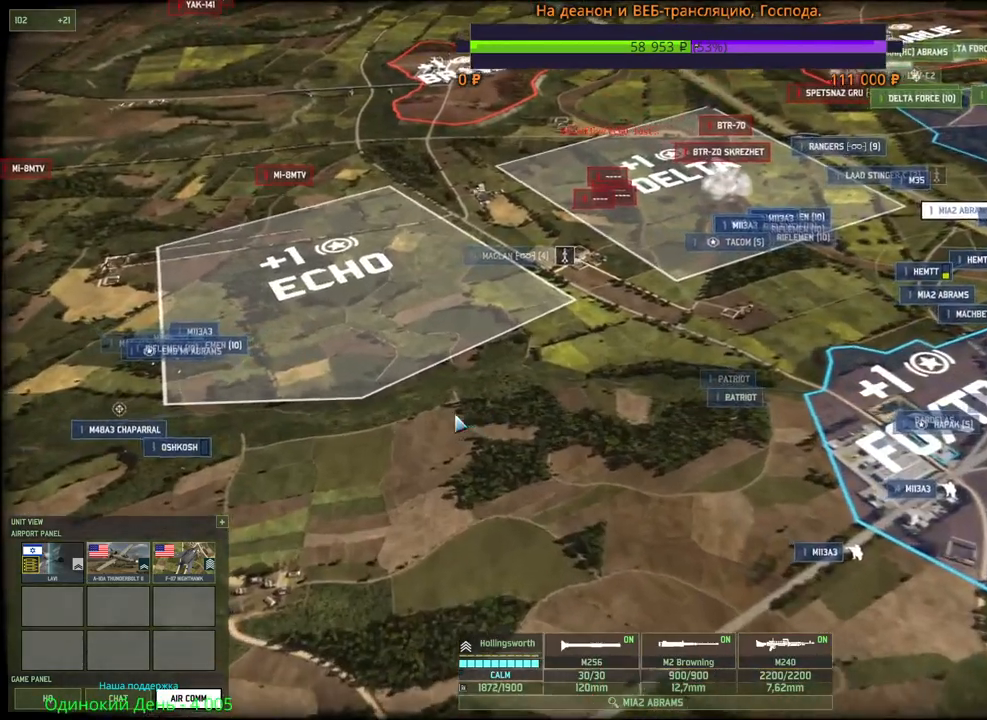
{"keys": [], "mouse": [], "events": [[17, "a", "up"]]}
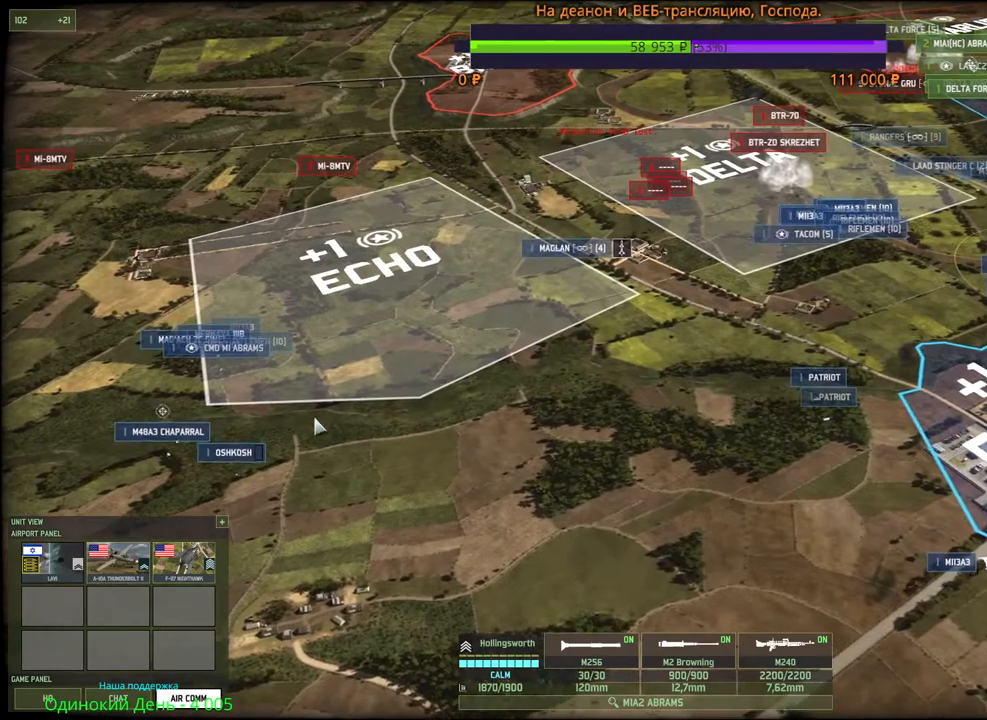
{"keys": [], "mouse": [], "events": [[217, "d", "down"], [217, "w", "down"], [350, "w", "up"], [367, "d", "up"]]}
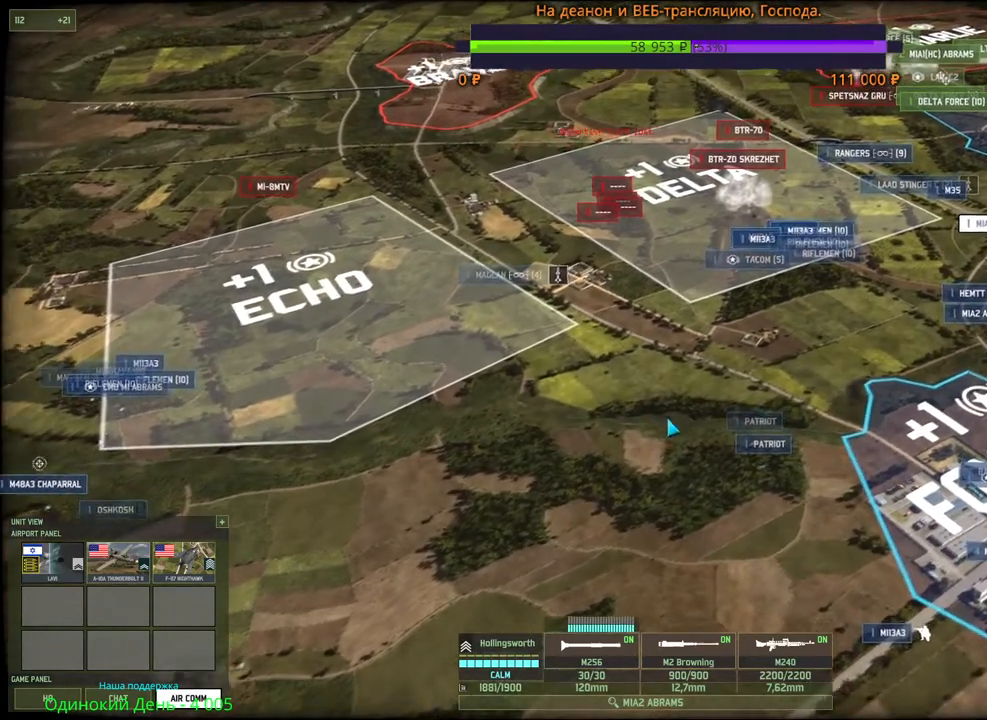
{"keys": [], "mouse": [], "events": [[383, "mouse_left", "down"], [450, "mouse_left", "up"]]}
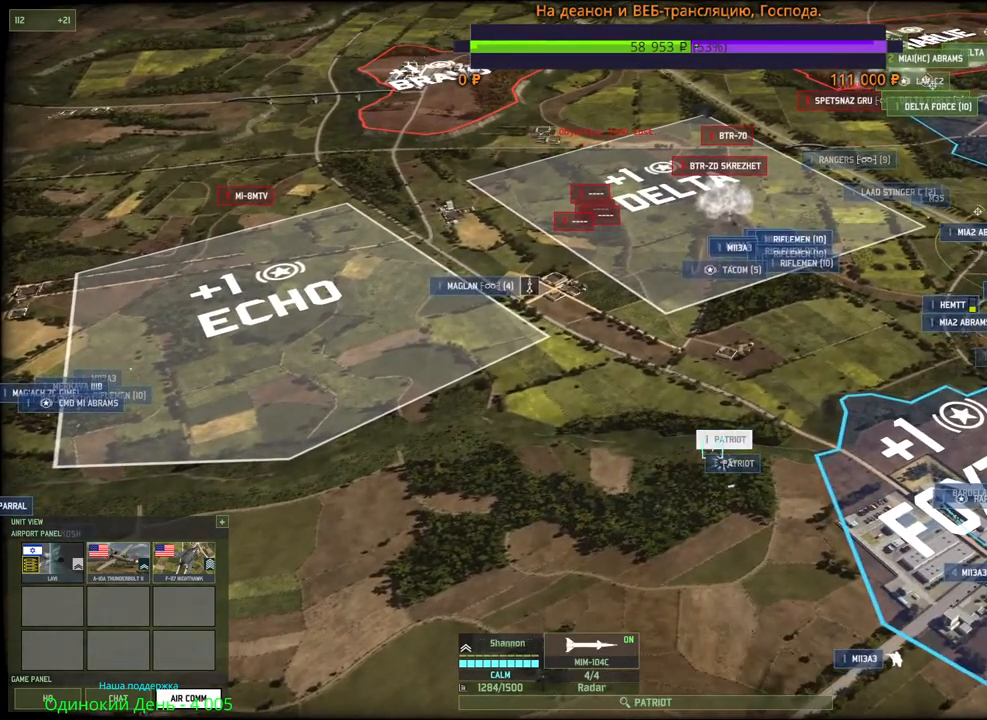
{"keys": ["q"], "mouse": [], "events": [[383, "q", "down"], [417, "mouse_left", "down"], [483, "mouse_left", "up"]]}
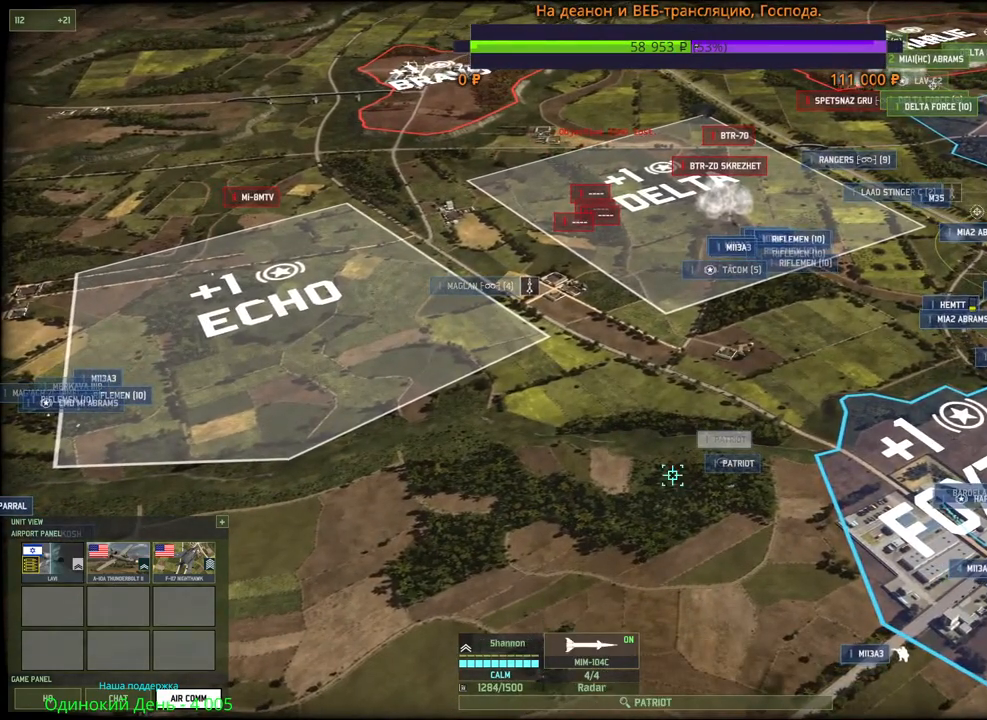
{"keys": [], "mouse": [], "events": [[17, "q", "up"], [200, "d", "down"], [350, "d", "up"]]}
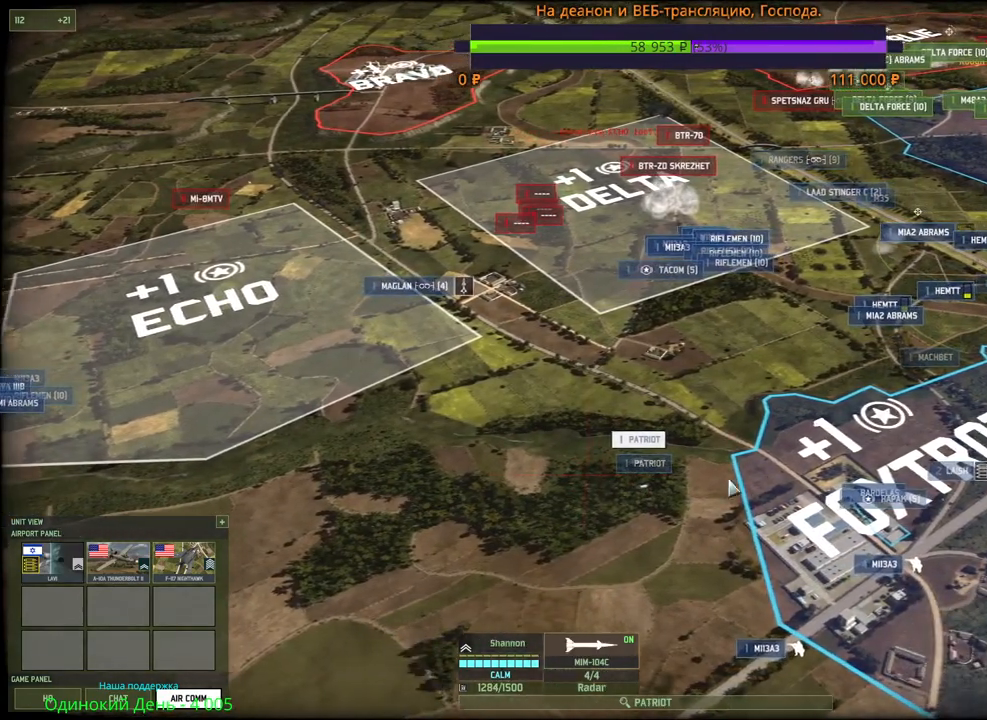
{"keys": [], "mouse": ["left"], "events": [[467, "mouse_left", "down"]]}
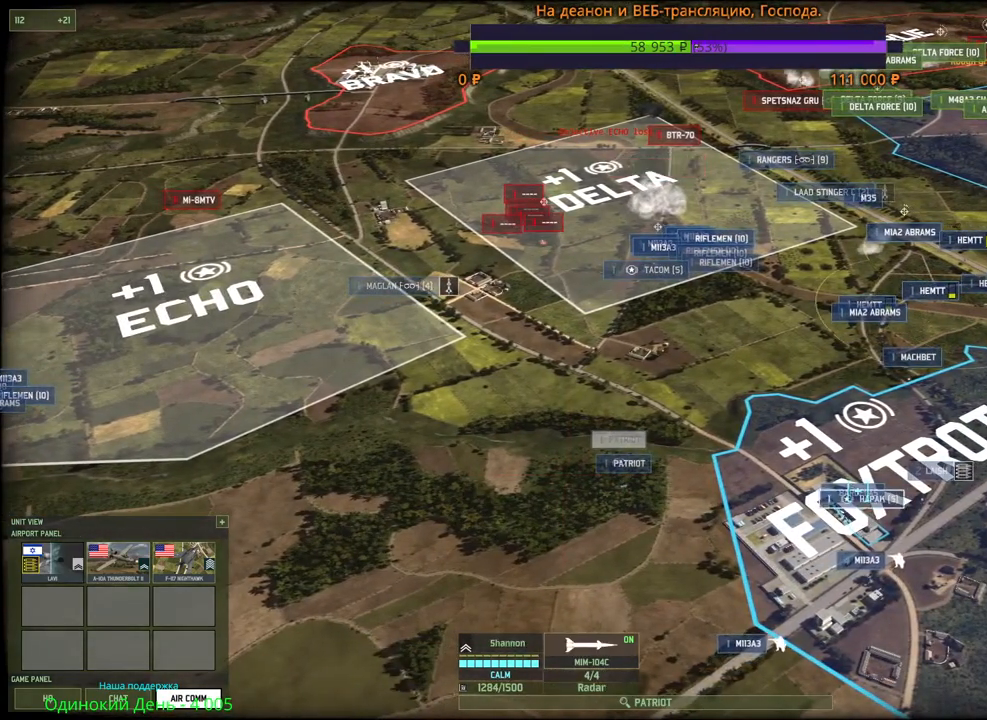
{"keys": [], "mouse": [], "events": [[17, "mouse_left", "up"], [350, "mouse_left", "down"], [417, "mouse_left", "up"]]}